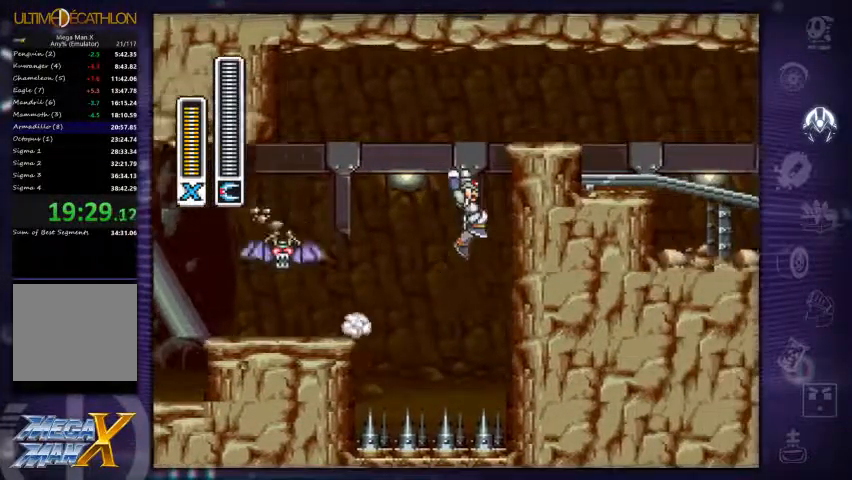
Gameplay with a controller (Xbox layout); each line is a JSON object with the inputs held at the frame after it (dt_ms = milliseconds from this image to that frame). "events" lists button and stick changes between this image and that frame as [ms after this image, input, new state], when the widget could be followed in between. Not read: L3 R3 left_stick.
{"dt_ms": 500, "buttons": ["R1", "DPAD_RIGHT"], "right_stick": "center", "events": [[67, "R1", "up"], [100, "A", "up"], [133, "A", "down"], [133, "R1", "down"], [500, "A", "up"]]}
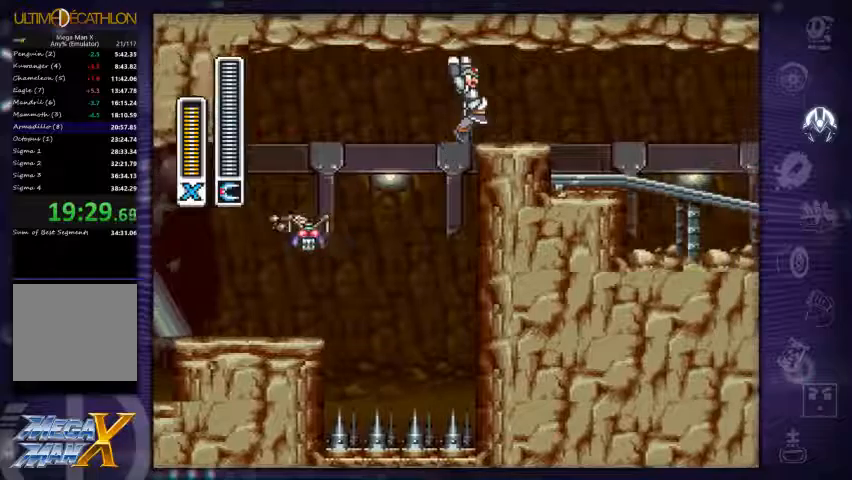
{"dt_ms": 500, "buttons": ["DPAD_RIGHT"], "right_stick": "center", "events": [[67, "R1", "up"], [100, "Y", "down"], [134, "Y", "up"], [200, "Y", "down"], [267, "Y", "up"]]}
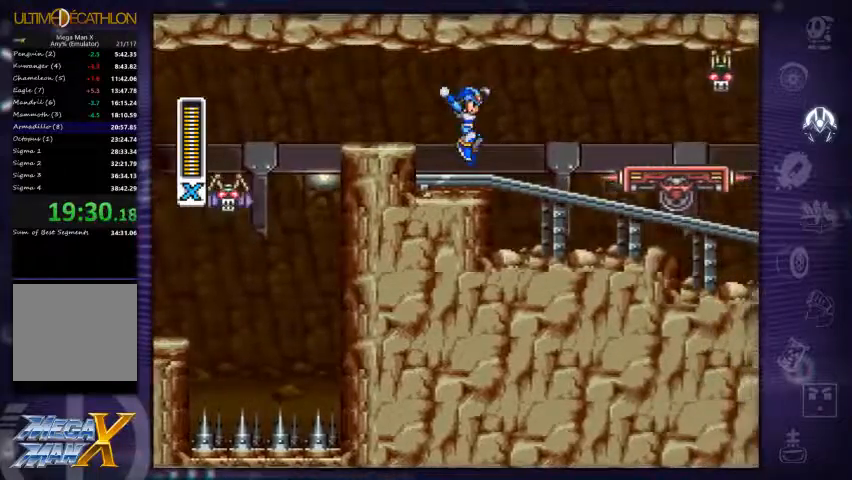
{"dt_ms": 500, "buttons": ["X", "DPAD_RIGHT"], "right_stick": "center", "events": [[234, "A", "down"], [267, "R1", "down"], [300, "X", "down"], [400, "R1", "up"], [434, "A", "up"], [467, "X", "up"], [500, "X", "down"]]}
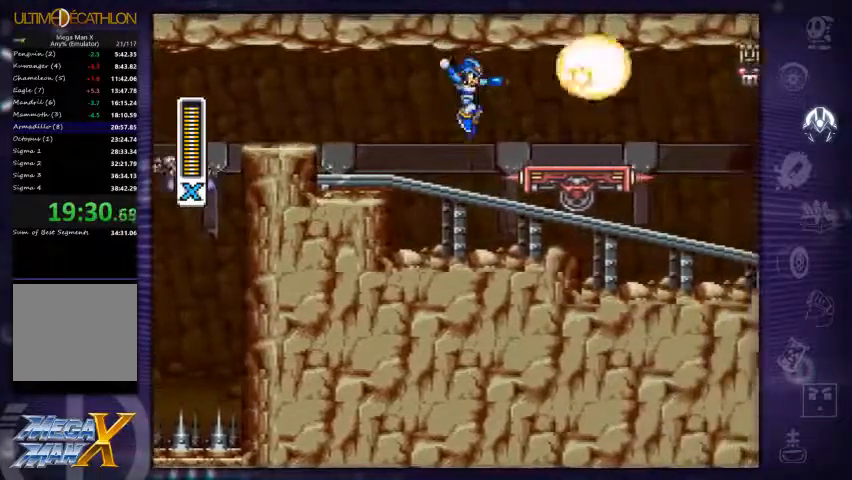
{"dt_ms": 500, "buttons": ["A"], "right_stick": "center", "events": [[100, "X", "up"], [134, "DPAD_RIGHT", "up"], [434, "A", "down"]]}
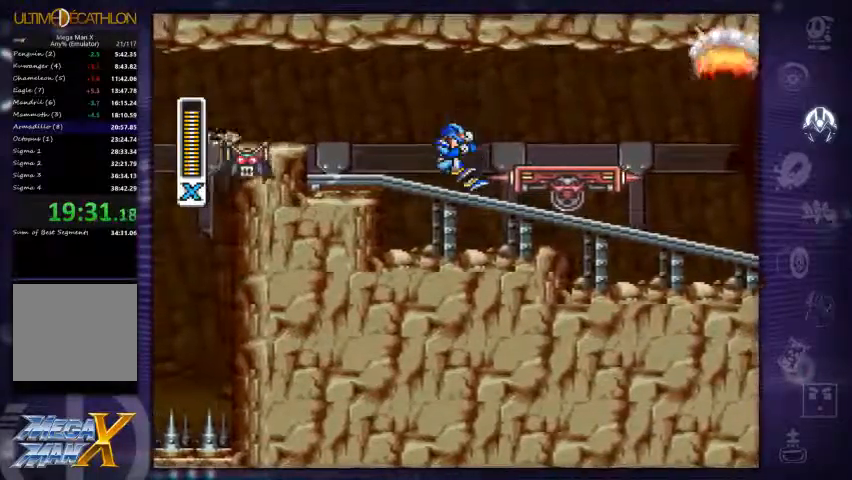
{"dt_ms": 500, "buttons": [], "right_stick": "center", "events": [[67, "A", "up"], [234, "R1", "down"], [267, "A", "down"], [300, "DPAD_RIGHT", "down"], [400, "A", "up"], [400, "R1", "up"], [500, "DPAD_RIGHT", "up"]]}
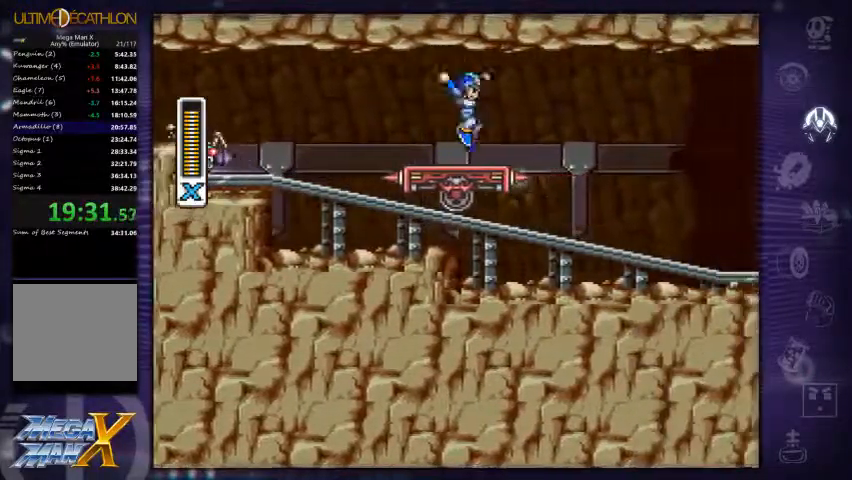
{"dt_ms": 1000, "buttons": ["X"], "right_stick": "center"}
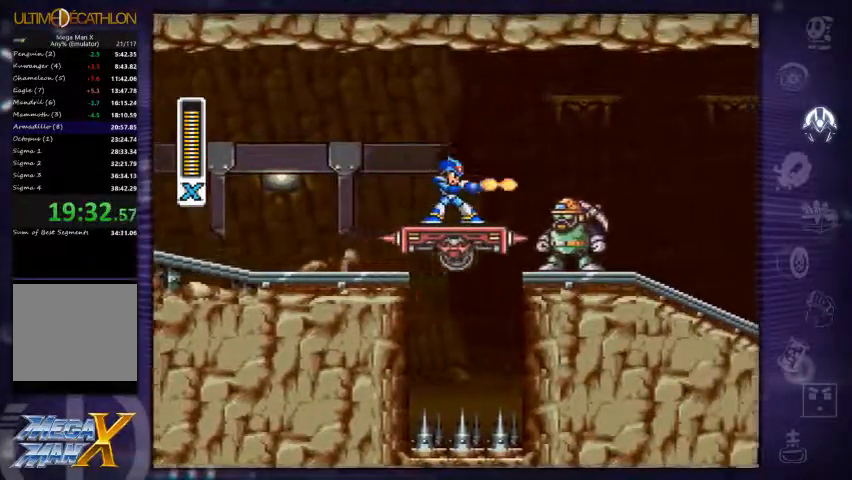
{"dt_ms": 500, "buttons": [], "right_stick": "center", "events": [[67, "X", "up"]]}
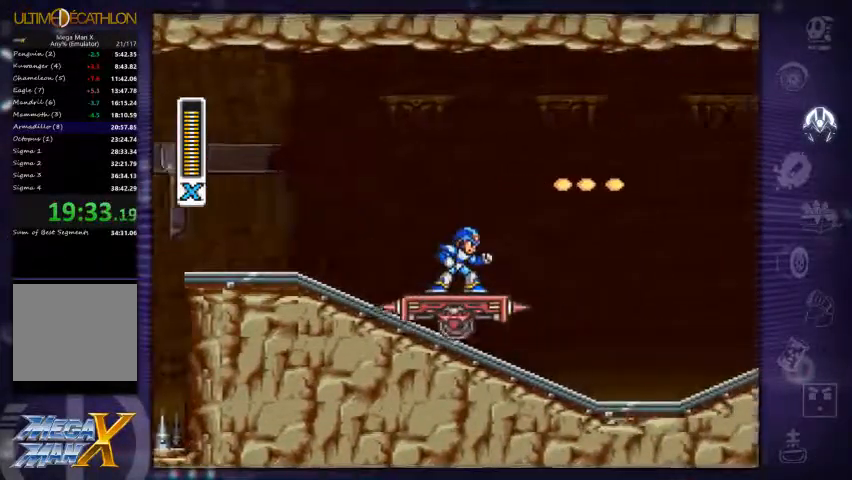
{"dt_ms": 500, "buttons": [], "right_stick": "center", "events": []}
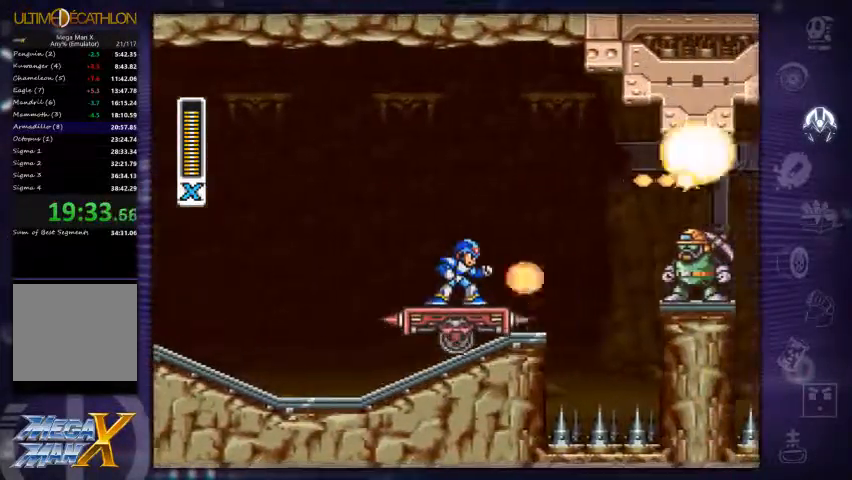
{"dt_ms": 500, "buttons": [], "right_stick": "center", "events": []}
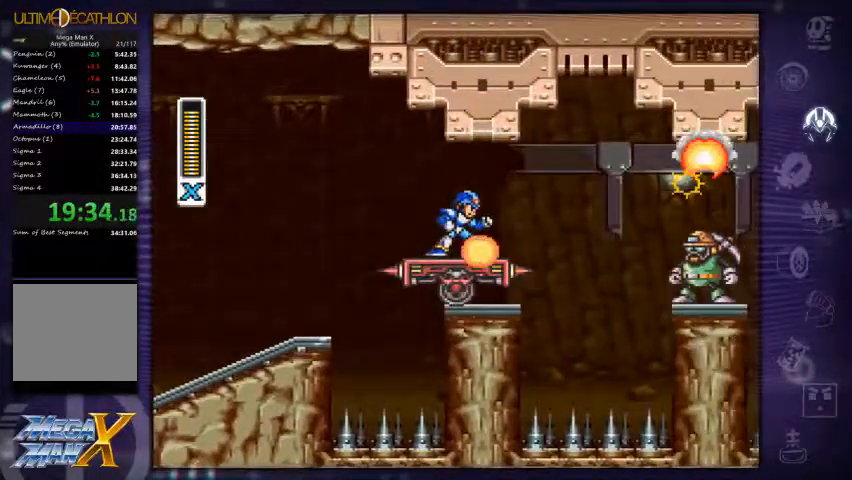
{"dt_ms": 500, "buttons": [], "right_stick": "center", "events": []}
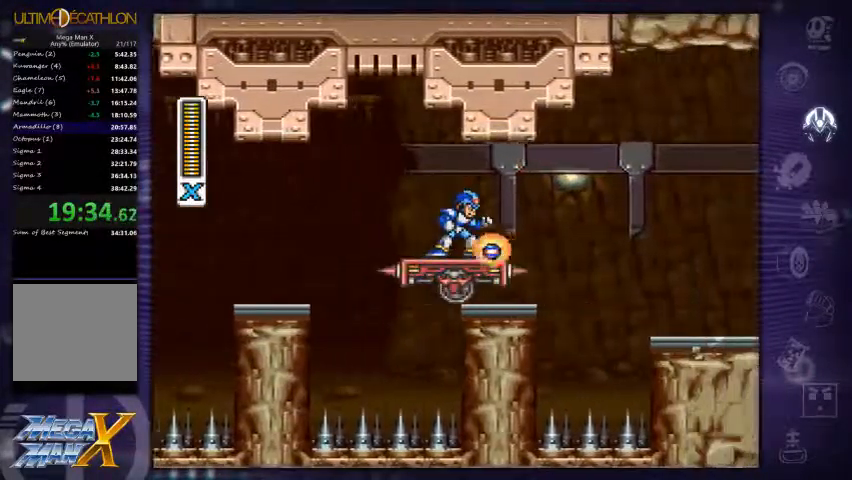
{"dt_ms": 533, "buttons": [], "right_stick": "center", "events": []}
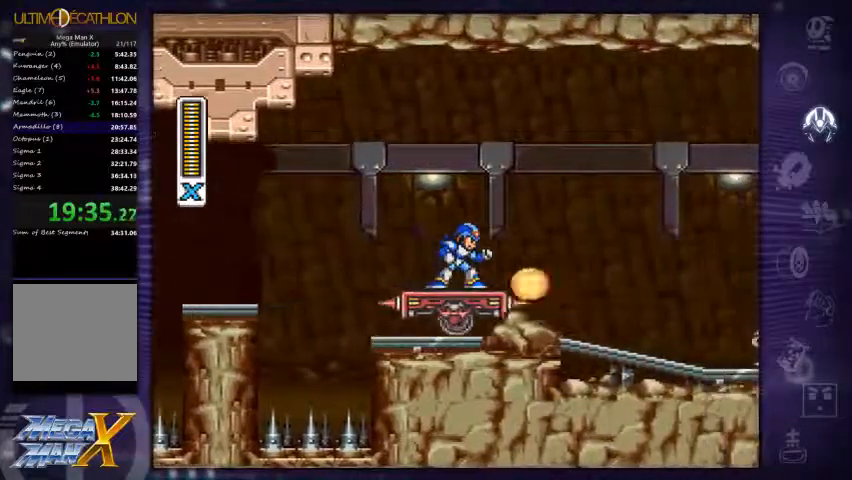
{"dt_ms": 500, "buttons": ["A", "R1", "DPAD_RIGHT"], "right_stick": "center", "events": [[167, "DPAD_RIGHT", "down"], [200, "R1", "down"], [267, "A", "down"]]}
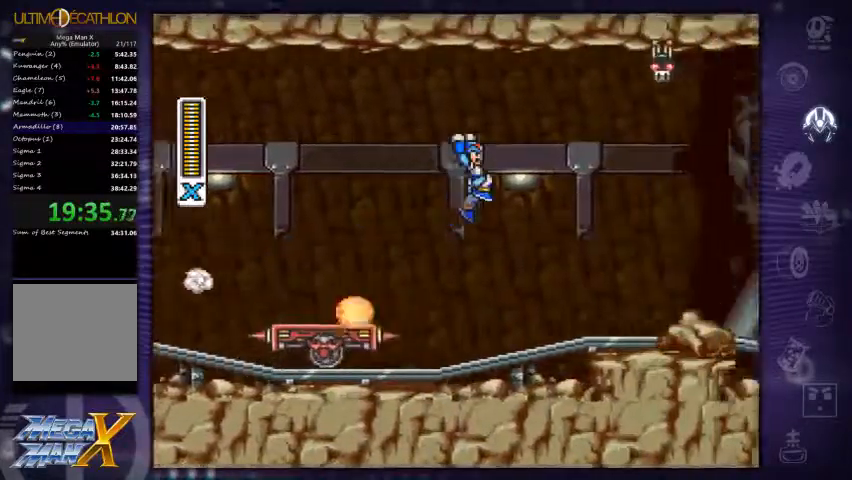
{"dt_ms": 500, "buttons": ["DPAD_RIGHT"], "right_stick": "center", "events": [[433, "R1", "up"], [467, "A", "up"]]}
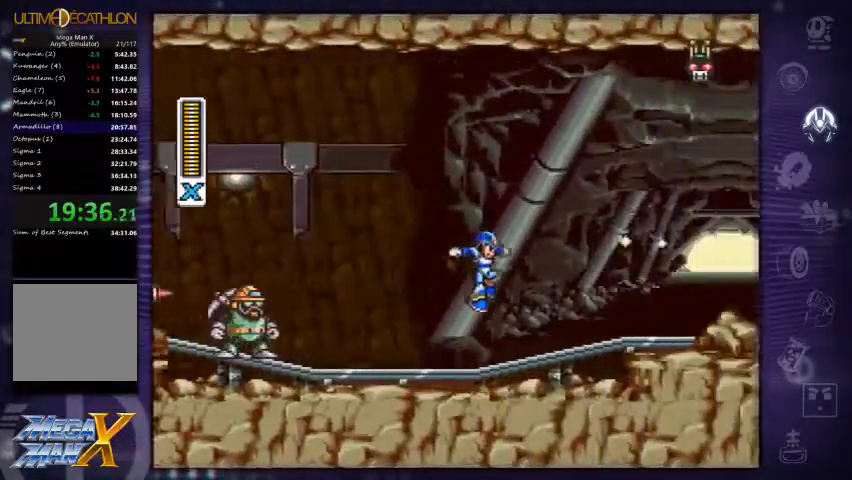
{"dt_ms": 500, "buttons": ["R1", "DPAD_RIGHT"], "right_stick": "center", "events": [[200, "R1", "down"]]}
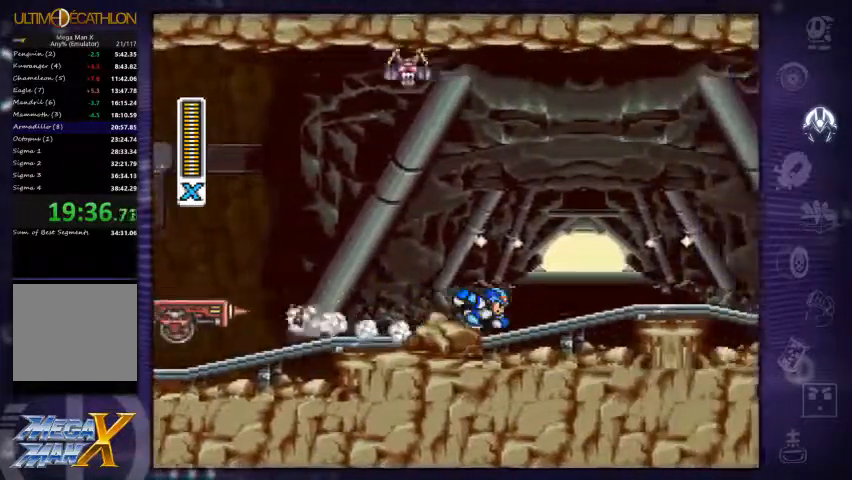
{"dt_ms": 500, "buttons": ["R1", "DPAD_RIGHT"], "right_stick": "center", "events": [[233, "R1", "up"], [300, "R1", "down"]]}
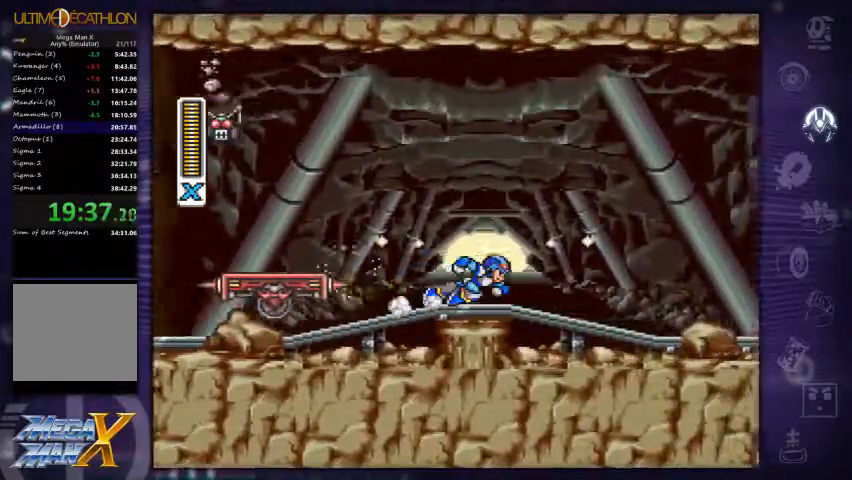
{"dt_ms": 500, "buttons": ["A", "R1"], "right_stick": "center", "events": [[67, "A", "down"], [433, "DPAD_RIGHT", "up"]]}
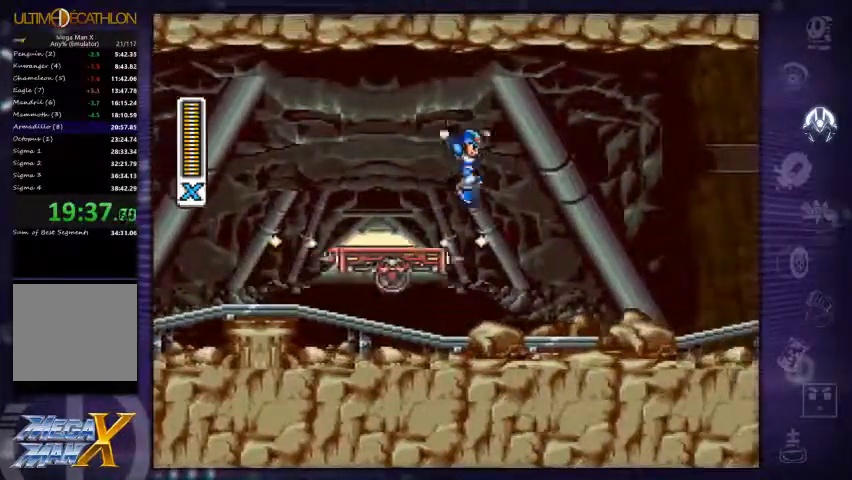
{"dt_ms": 500, "buttons": [], "right_stick": "center", "events": [[33, "X", "down"], [67, "R1", "up"], [133, "A", "up"], [167, "X", "up"], [200, "DPAD_RIGHT", "down"], [500, "DPAD_RIGHT", "up"]]}
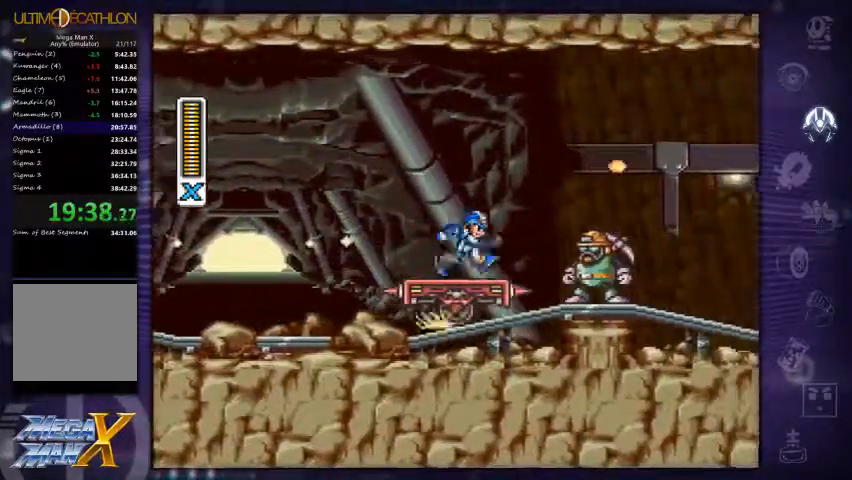
{"dt_ms": 500, "buttons": [], "right_stick": "center", "events": []}
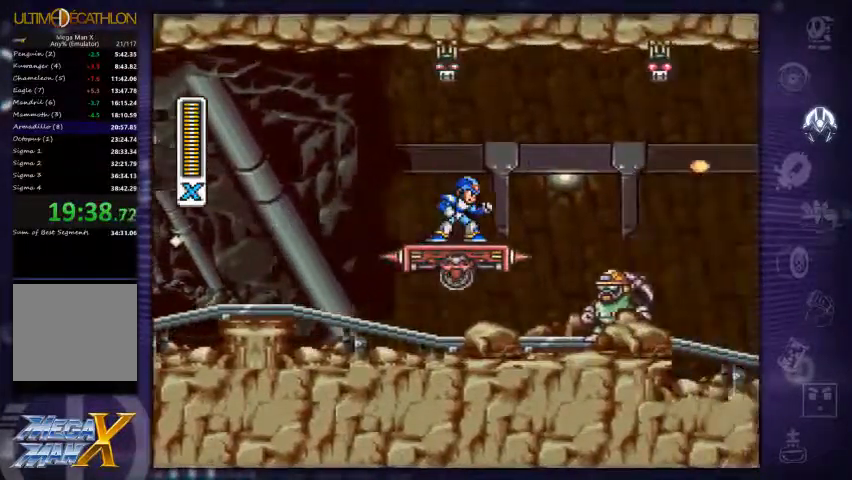
{"dt_ms": 500, "buttons": [], "right_stick": "center", "events": []}
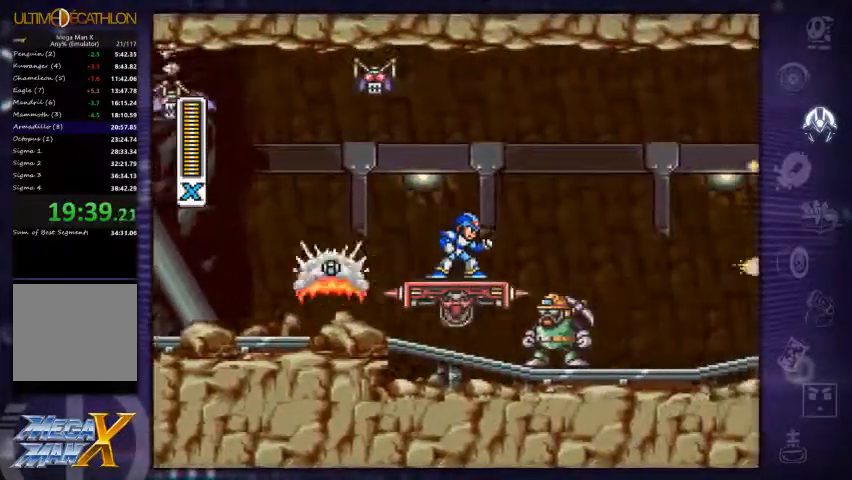
{"dt_ms": 500, "buttons": [], "right_stick": "center", "events": []}
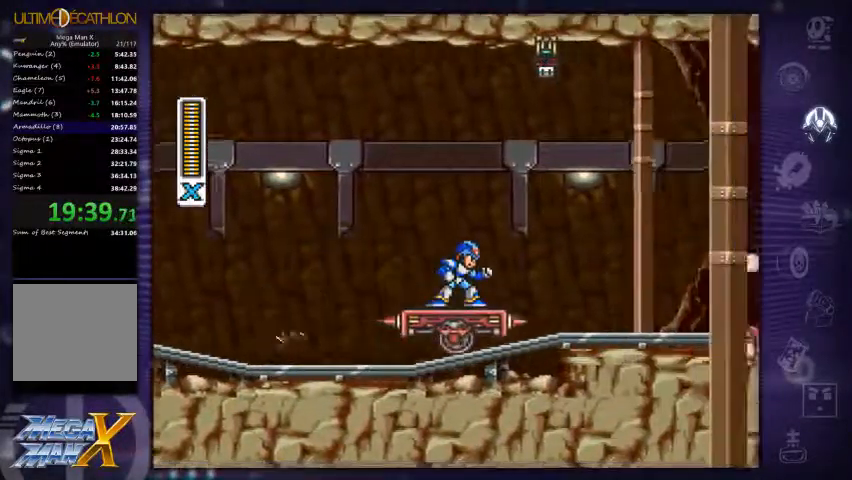
{"dt_ms": 467, "buttons": [], "right_stick": "center", "events": []}
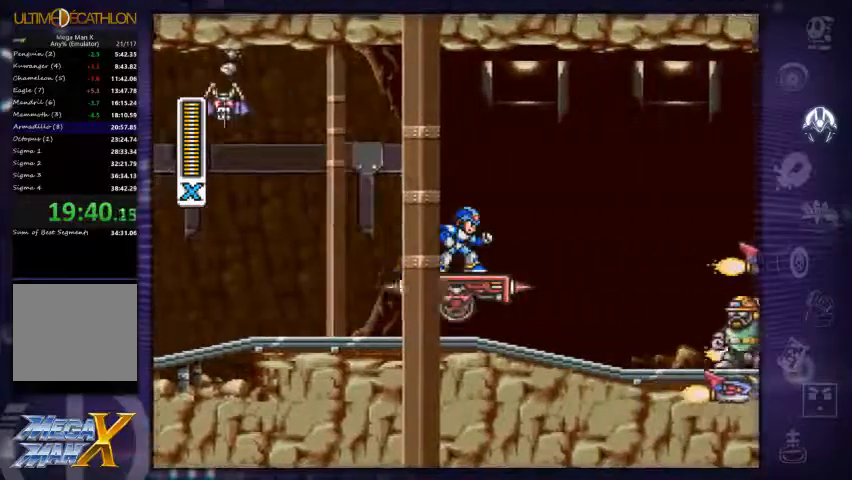
{"dt_ms": 500, "buttons": ["A", "R1", "DPAD_RIGHT"], "right_stick": "center", "events": [[67, "DPAD_RIGHT", "down"], [167, "R1", "down"], [233, "A", "down"]]}
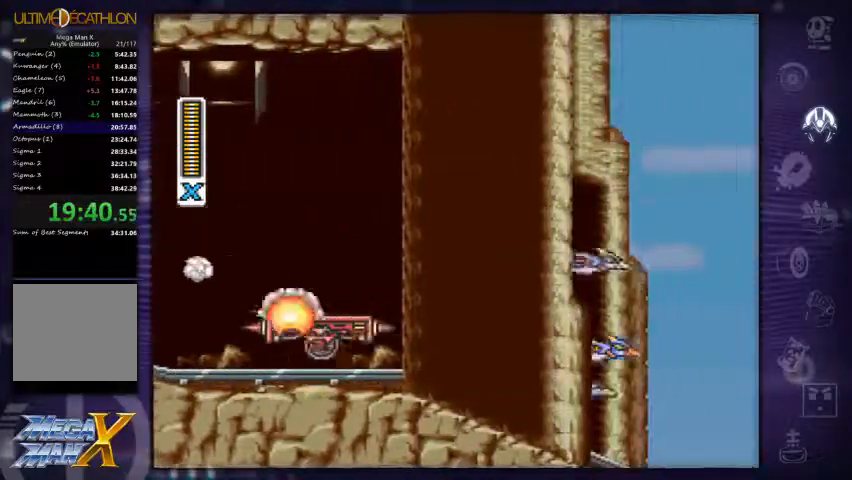
{"dt_ms": 500, "buttons": ["A", "R1", "DPAD_RIGHT"], "right_stick": "center", "events": [[433, "L1", "down"], [500, "L1", "up"]]}
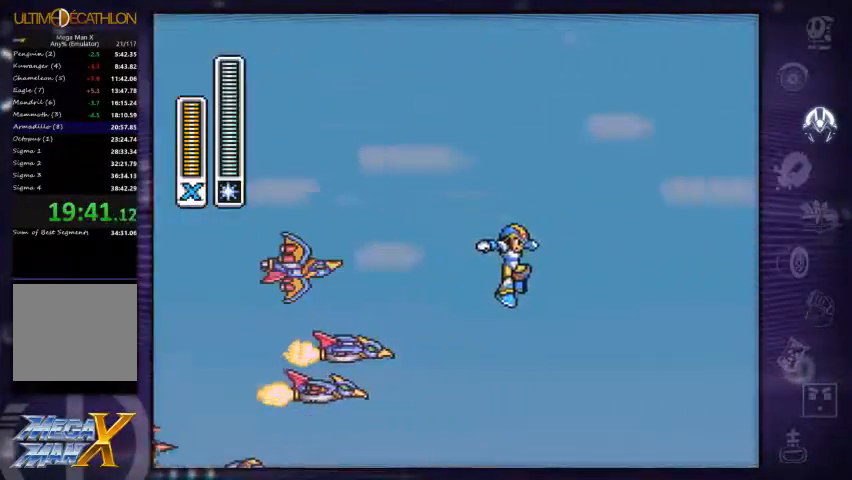
{"dt_ms": 500, "buttons": ["DPAD_RIGHT"], "right_stick": "center", "events": [[67, "L1", "down"], [133, "L1", "up"], [200, "R1", "up"], [267, "L1", "down"], [333, "L1", "up"], [433, "L1", "down"], [467, "A", "up"], [467, "L1", "up"]]}